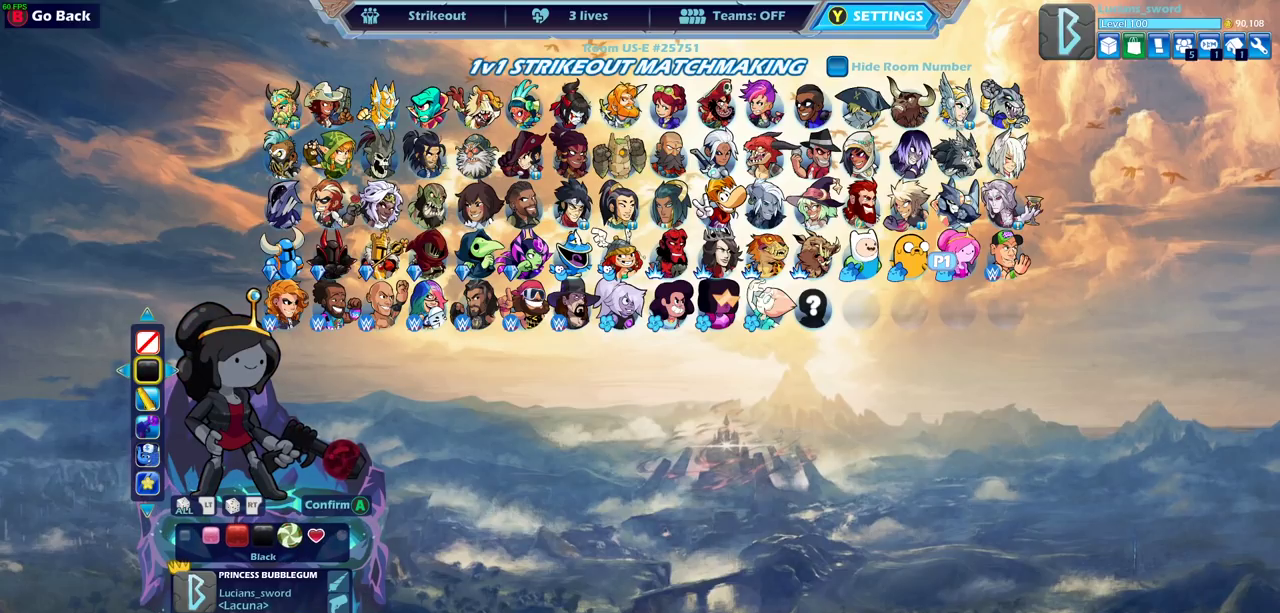
Gameplay with a controller (PlayStation layout); each line is a JSON object with the inputs held at the frame after it (dt_ms = milliseconds from this image to that frame). "events" lists button and stick changes between this image and that frame as [ms after this image, input, new state], when the widget could be followed in between.
{"dt_ms": 500, "buttons": [], "left_stick": "center", "right_stick": "center", "events": []}
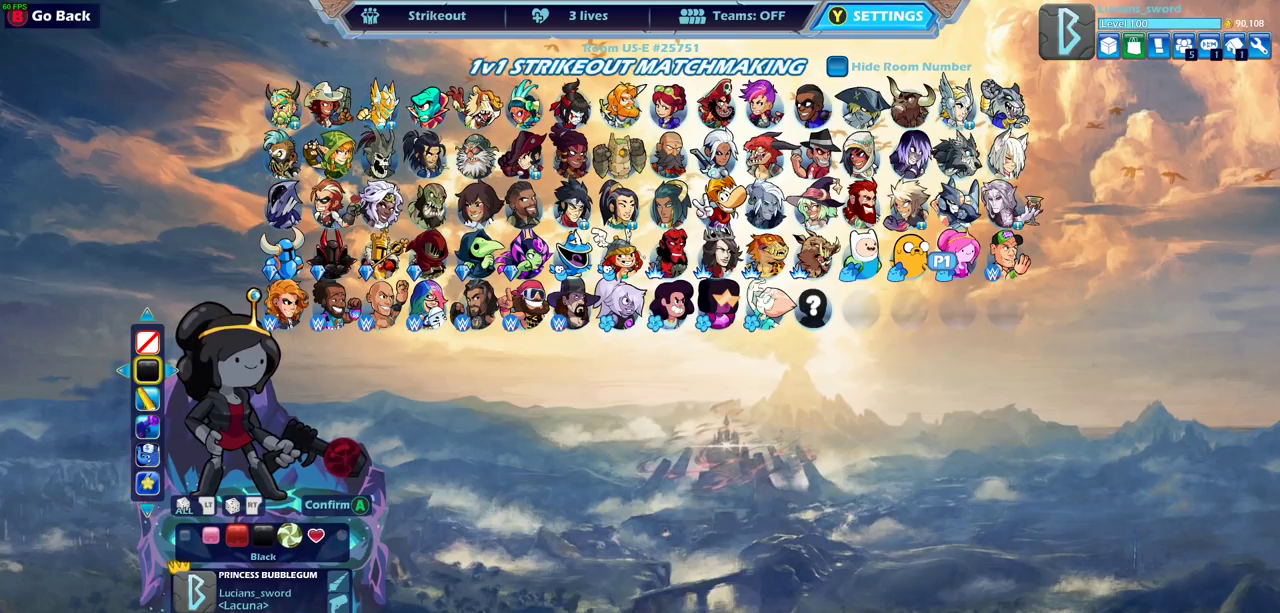
{"dt_ms": 500, "buttons": [], "left_stick": "center", "right_stick": "center", "events": [[350, "CROSS", "down"], [467, "CROSS", "up"]]}
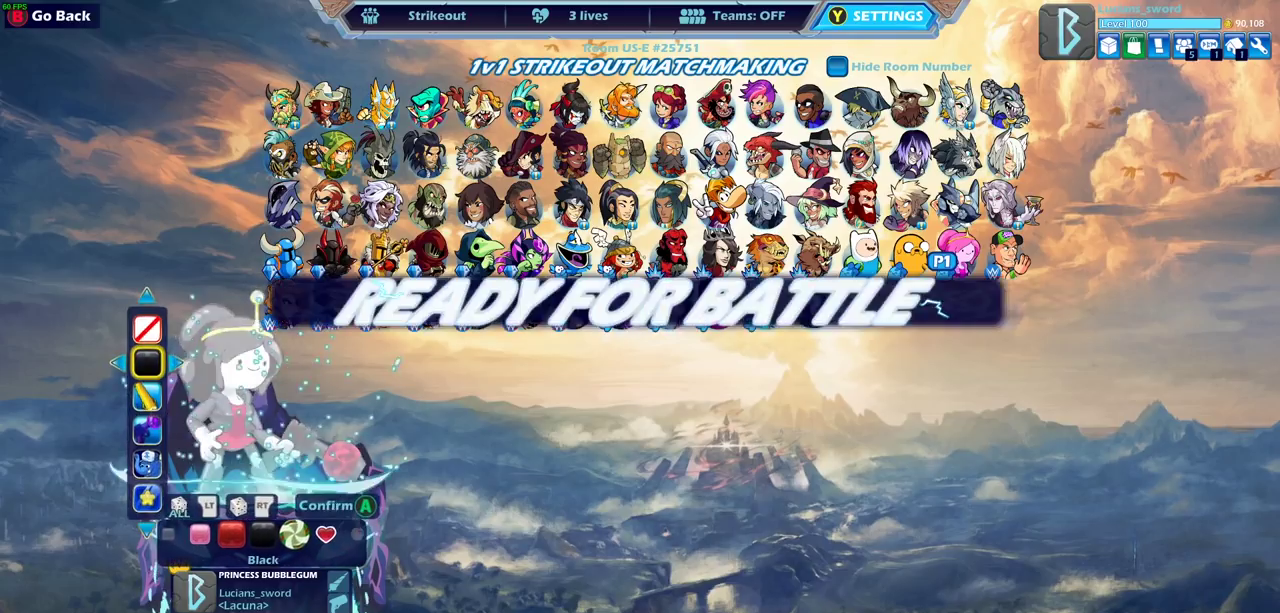
{"dt_ms": 500, "buttons": [], "left_stick": "center", "right_stick": "center", "events": []}
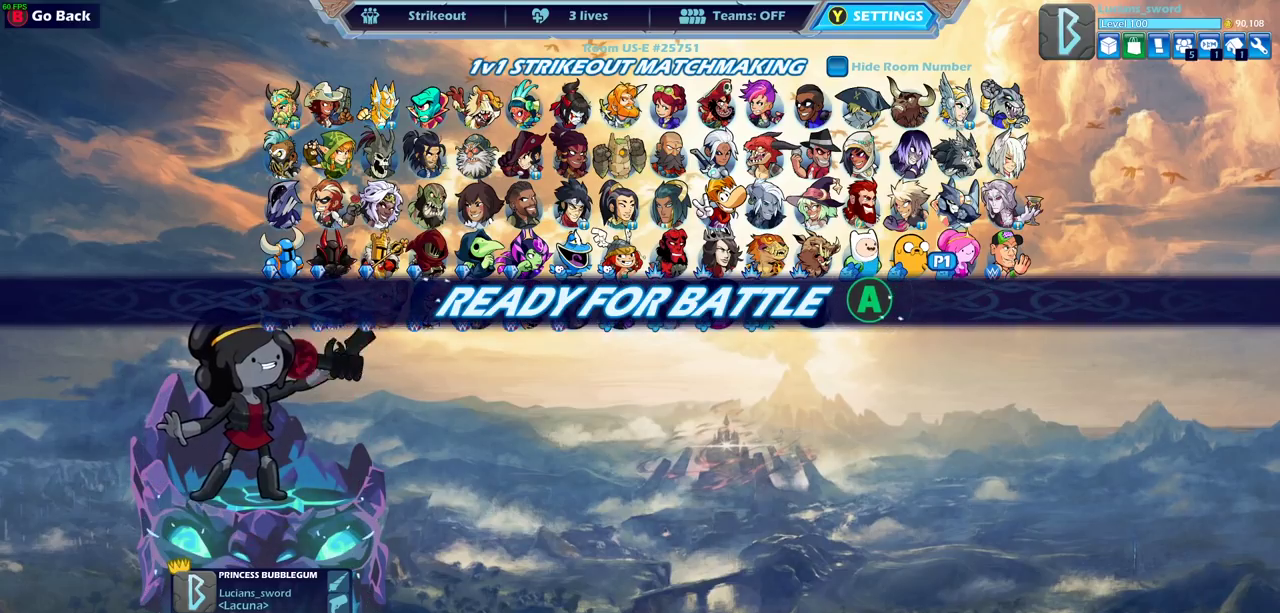
{"dt_ms": 700, "buttons": ["CROSS"], "left_stick": "center", "right_stick": "center", "events": [[700, "CROSS", "down"]]}
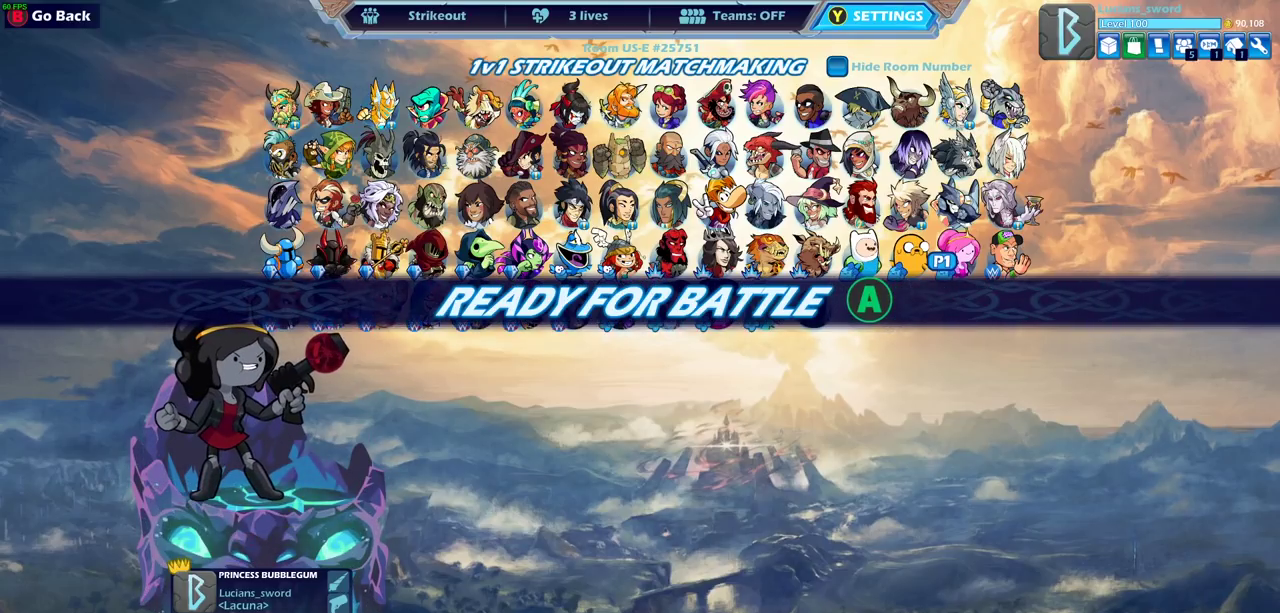
{"dt_ms": 300, "buttons": [], "left_stick": "center", "right_stick": "center", "events": [[100, "CROSS", "up"]]}
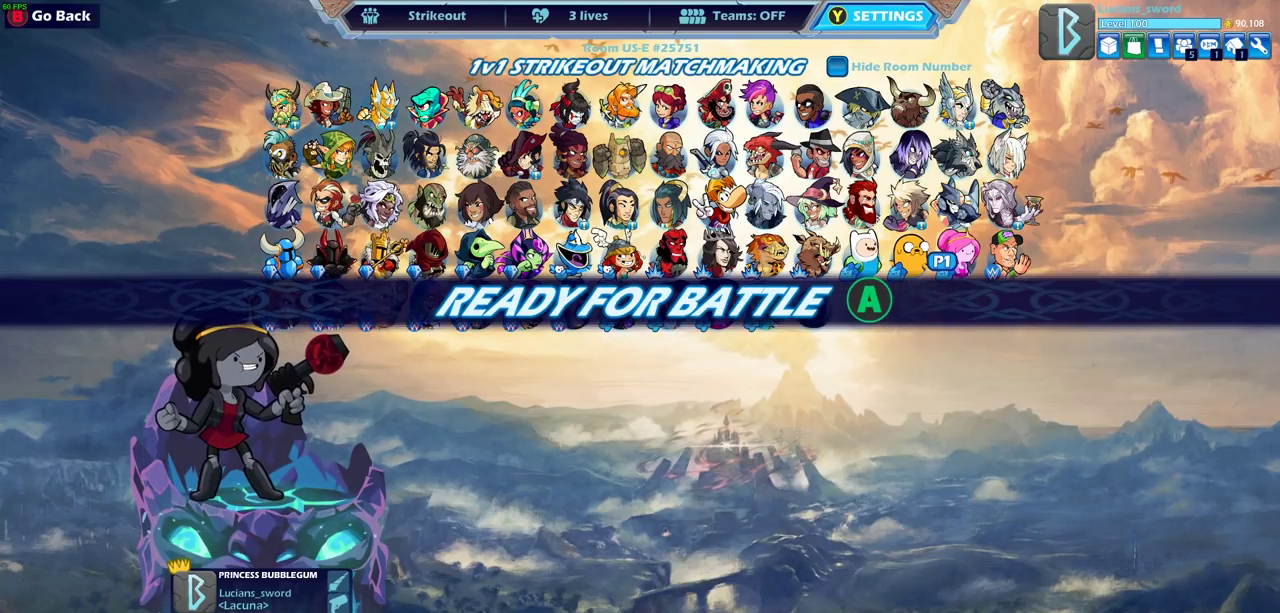
{"dt_ms": 500, "buttons": [], "left_stick": "up-left", "right_stick": "center", "events": [[217, "left_stick", "left"], [350, "left_stick", "right"], [467, "left_stick", "up-left"]]}
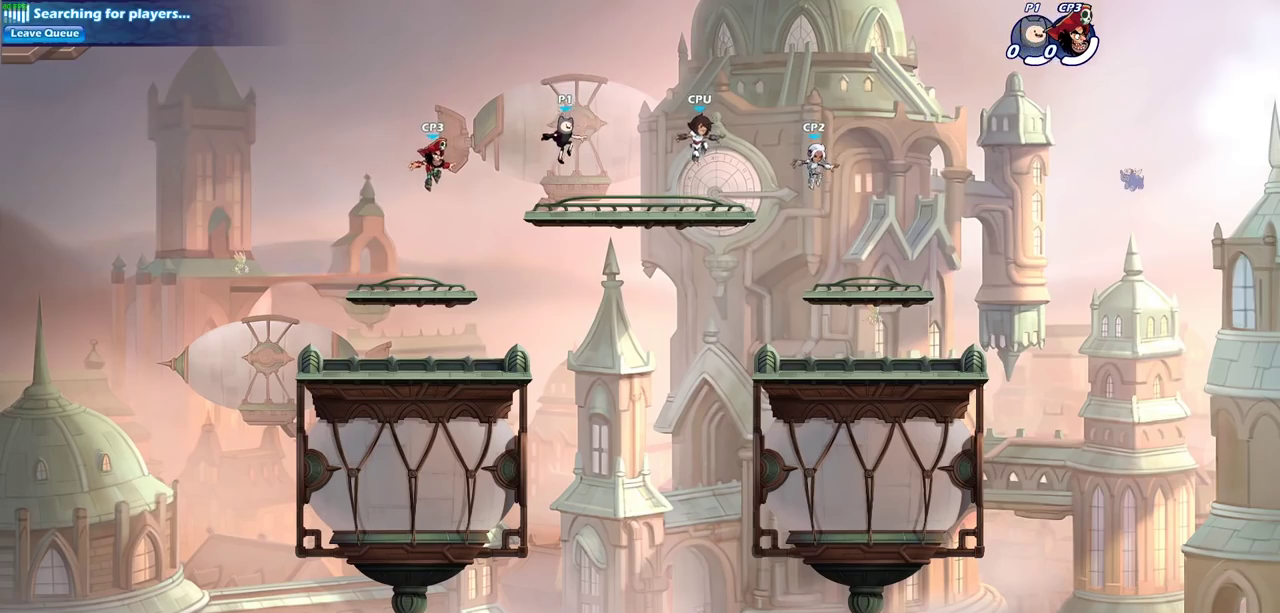
{"dt_ms": 700, "buttons": ["CROSS", "R2"], "left_stick": "up-left", "right_stick": "center", "events": [[33, "left_stick", "right"], [133, "left_stick", "up-left"], [633, "R2", "down"], [683, "CROSS", "down"]]}
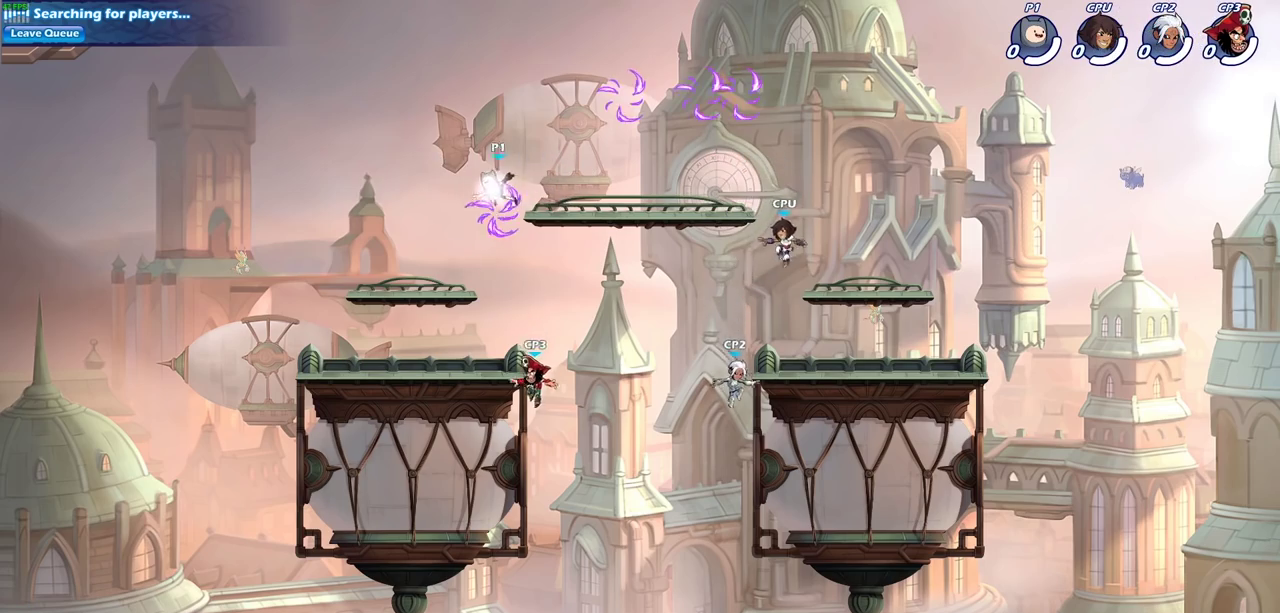
{"dt_ms": 300, "buttons": ["R2"], "left_stick": "down-right", "right_stick": "center", "events": [[83, "CROSS", "up"], [100, "R2", "up"], [100, "left_stick", "right"], [217, "R2", "down"], [250, "left_stick", "down-right"]]}
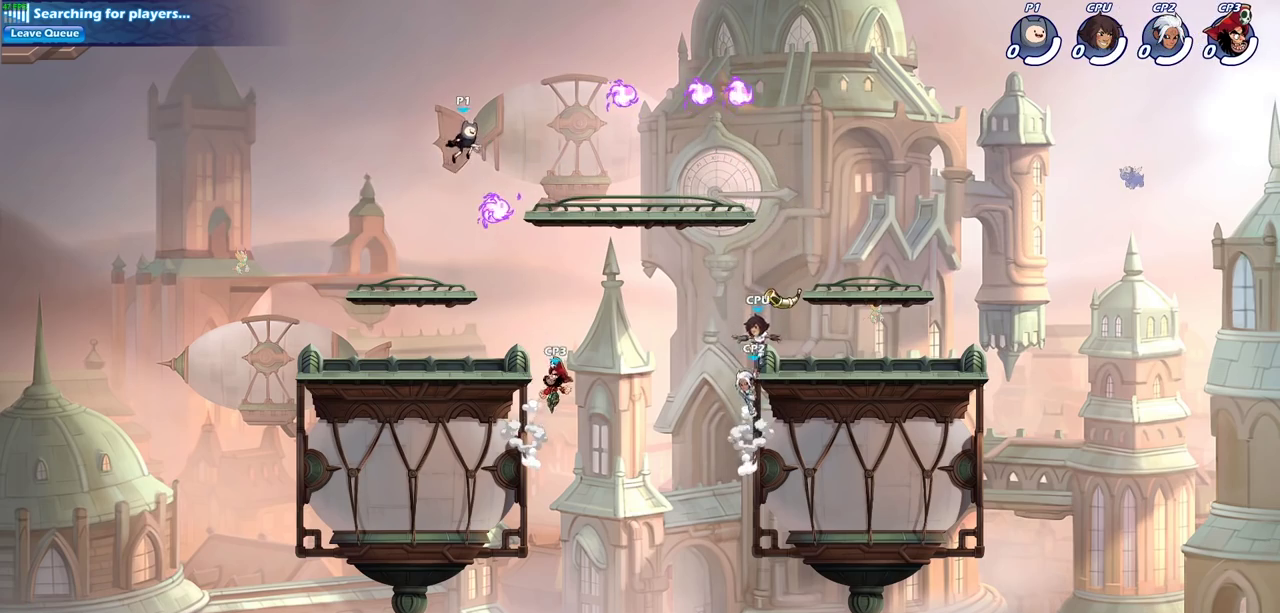
{"dt_ms": 500, "buttons": [], "left_stick": "left", "right_stick": "center", "events": [[67, "R2", "up"], [250, "left_stick", "down"], [333, "left_stick", "down-left"], [367, "R1", "down"], [467, "left_stick", "left"], [483, "R1", "up"]]}
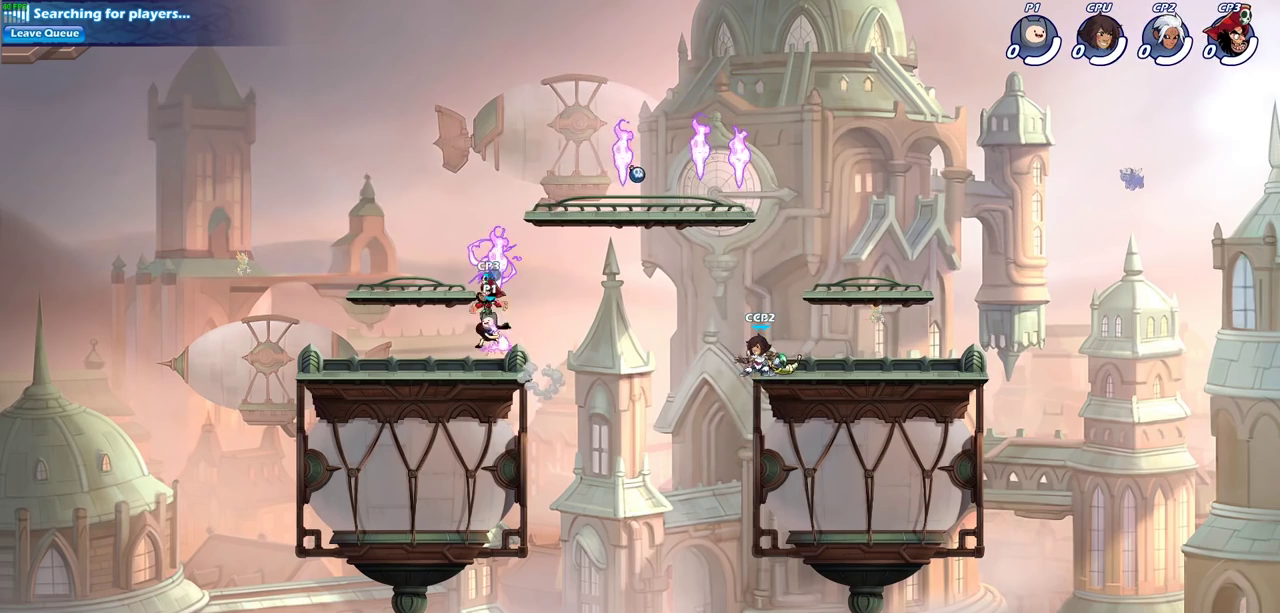
{"dt_ms": 500, "buttons": [], "left_stick": "right", "right_stick": "center", "events": [[500, "left_stick", "right"]]}
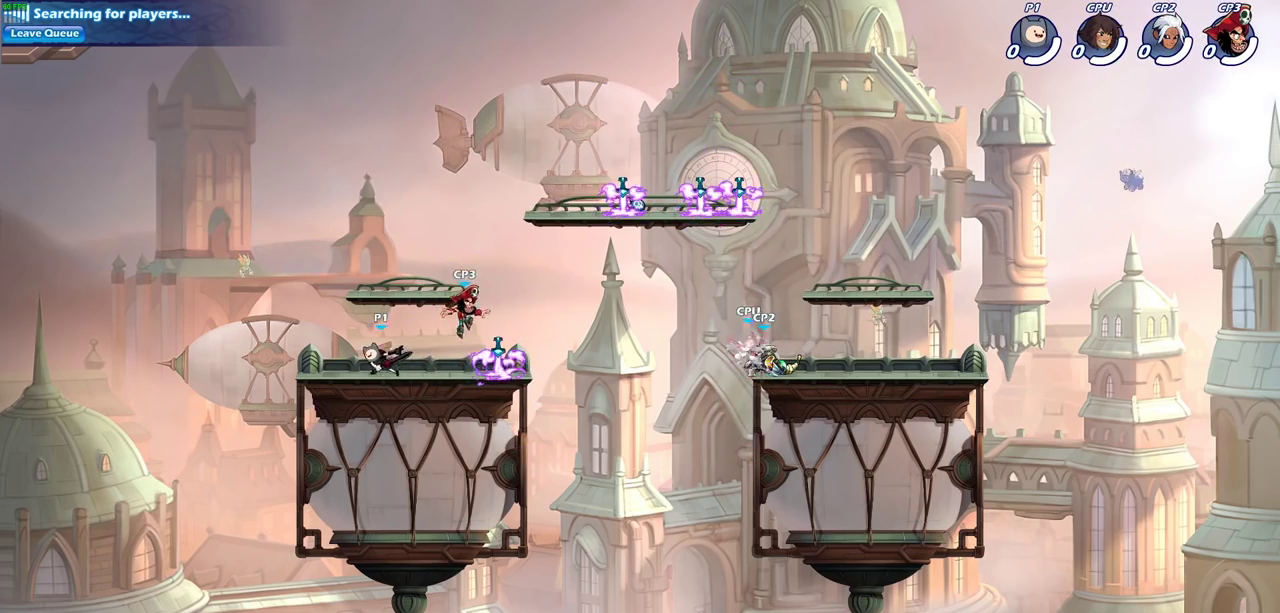
{"dt_ms": 500, "buttons": [], "left_stick": "down-left", "right_stick": "center", "events": [[250, "R2", "down"], [300, "left_stick", "down"], [383, "R2", "up"], [433, "left_stick", "down-left"]]}
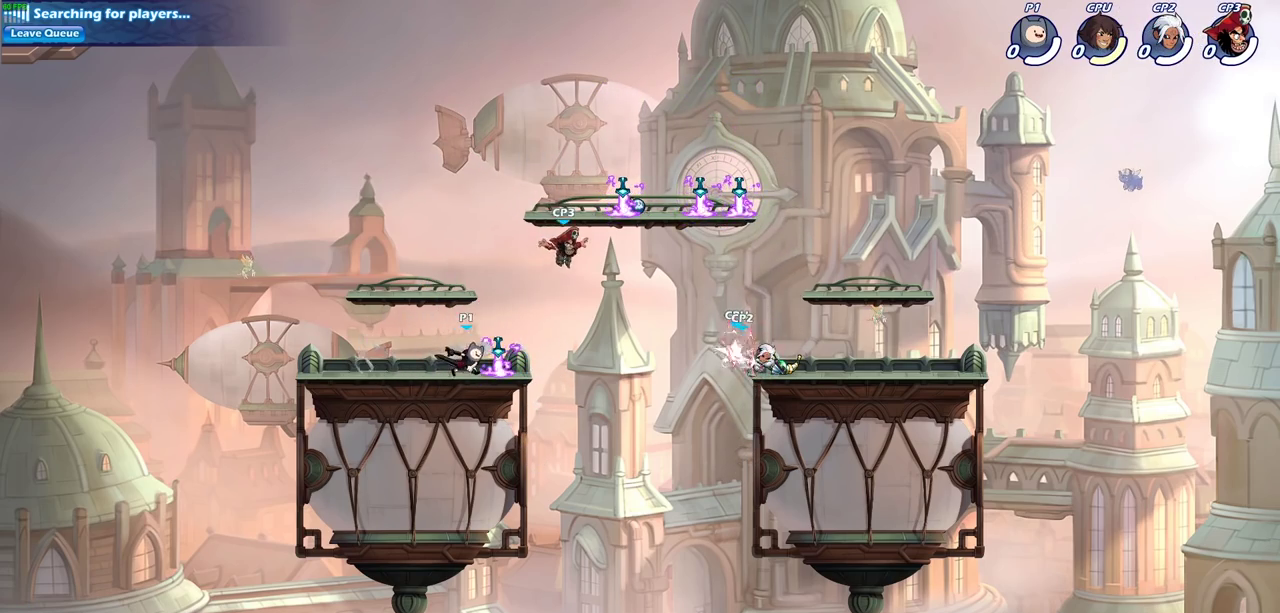
{"dt_ms": 500, "buttons": [], "left_stick": "center", "right_stick": "center", "events": [[17, "left_stick", "center"], [333, "left_stick", "right"], [467, "left_stick", "center"]]}
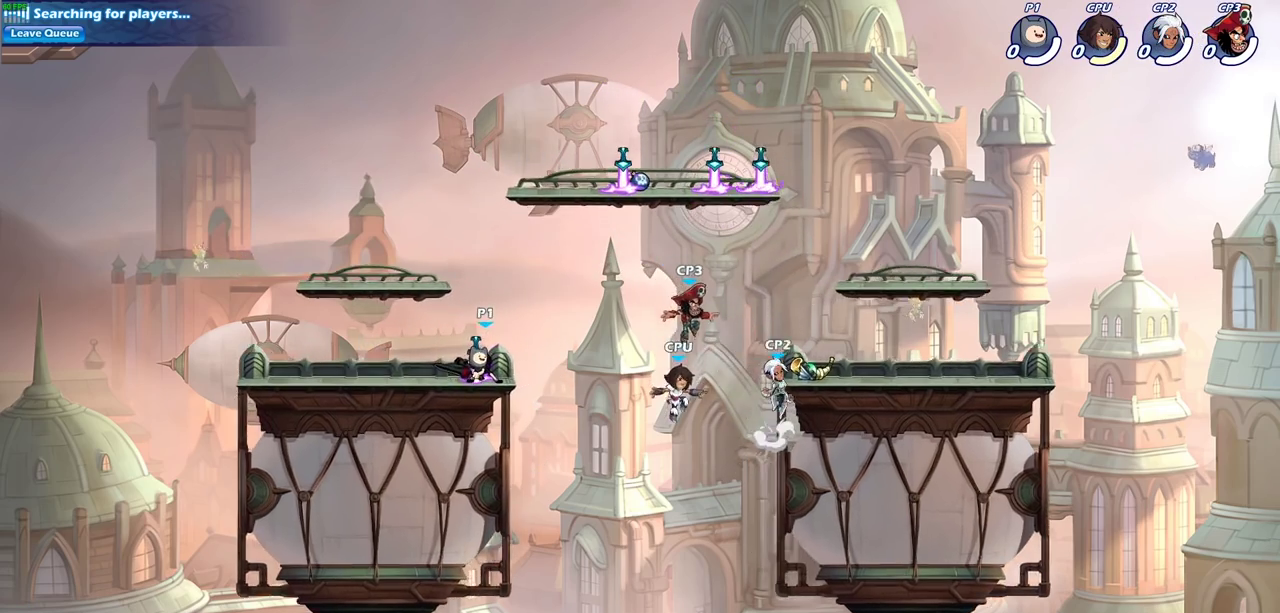
{"dt_ms": 500, "buttons": [], "left_stick": "right", "right_stick": "center", "events": [[50, "left_stick", "right"], [117, "R2", "down"], [167, "CIRCLE", "down"], [233, "R2", "up"], [450, "CIRCLE", "up"]]}
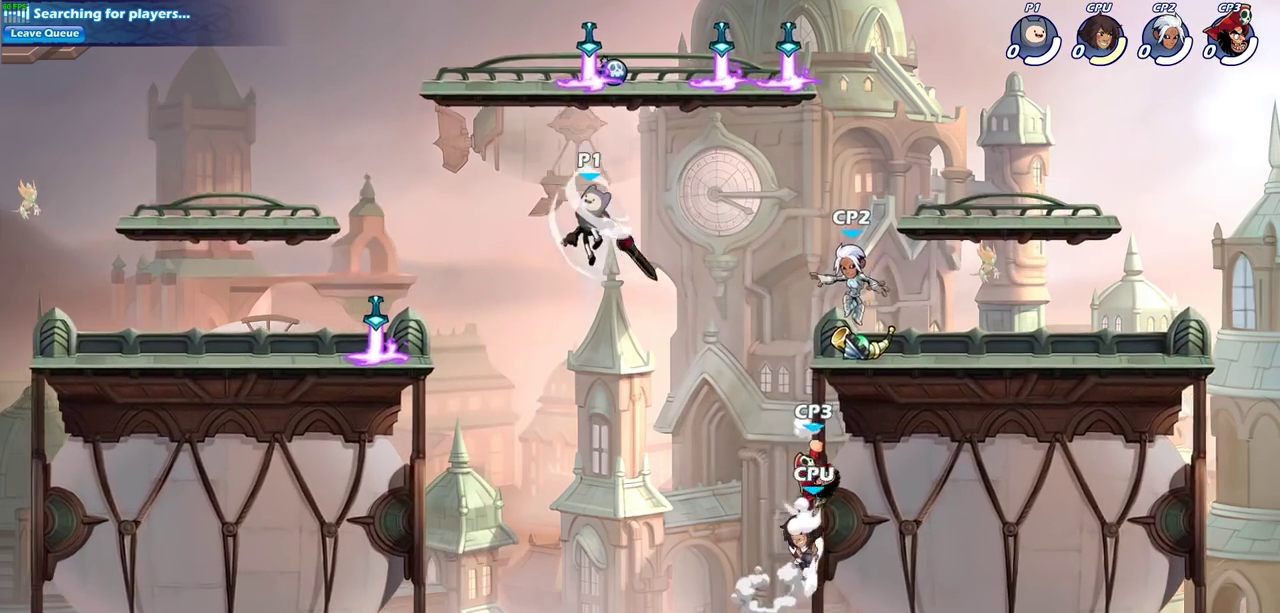
{"dt_ms": 500, "buttons": [], "left_stick": "down-right", "right_stick": "center", "events": [[267, "left_stick", "center"], [400, "left_stick", "down-right"]]}
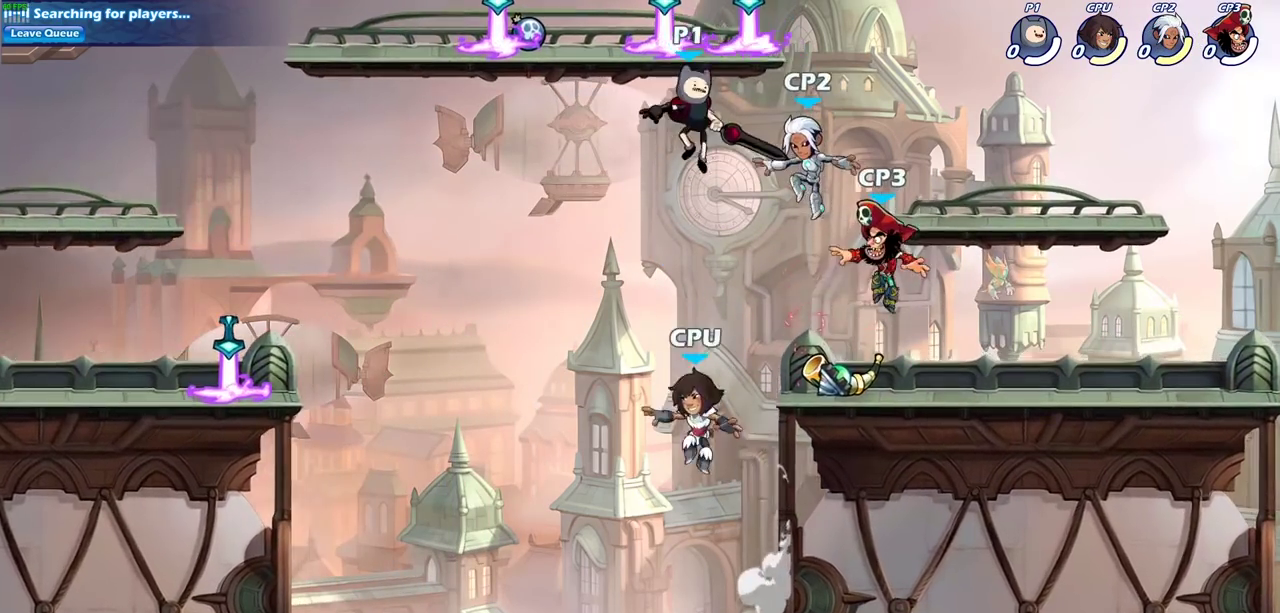
{"dt_ms": 500, "buttons": [], "left_stick": "right", "right_stick": "center", "events": [[50, "SQUARE", "down"], [167, "left_stick", "right"], [183, "SQUARE", "up"]]}
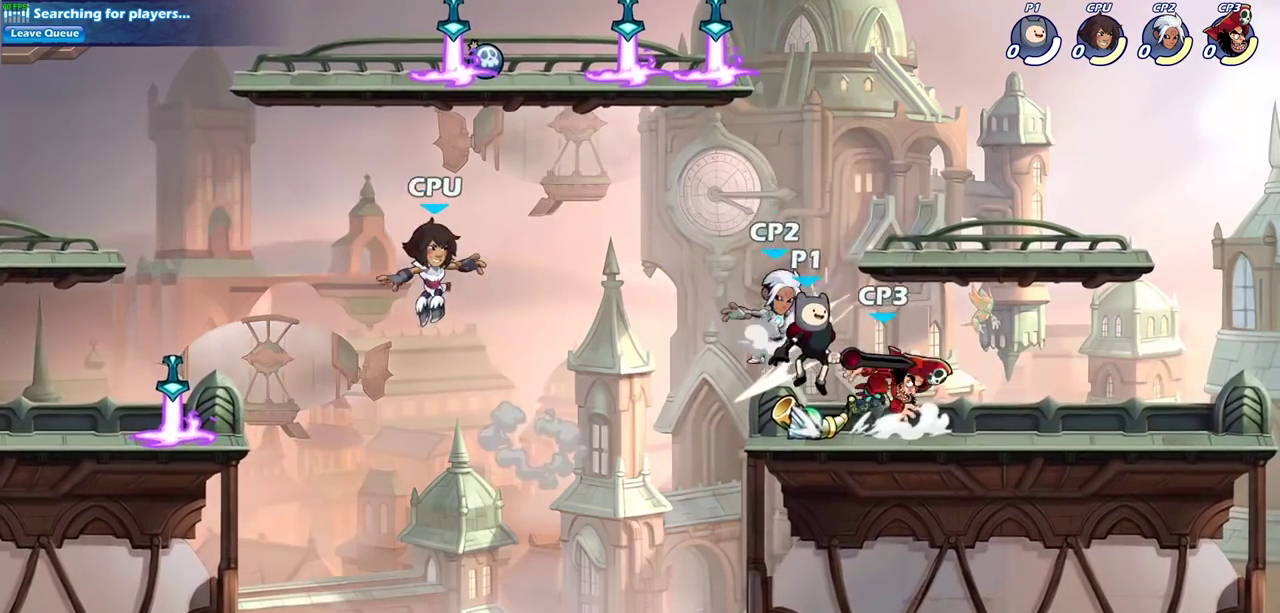
{"dt_ms": 400, "buttons": [], "left_stick": "center", "right_stick": "center", "events": [[133, "left_stick", "left"], [217, "left_stick", "down-left"], [267, "SQUARE", "down"], [283, "left_stick", "down"], [383, "SQUARE", "up"], [400, "left_stick", "center"]]}
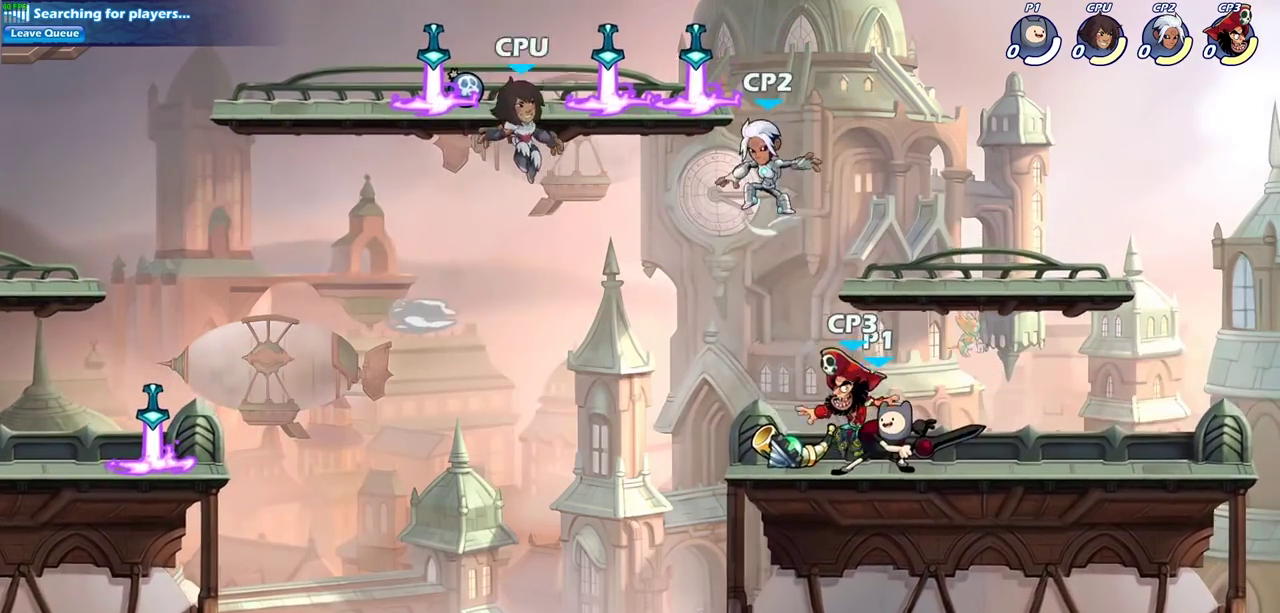
{"dt_ms": 700, "buttons": [], "left_stick": "down-left", "right_stick": "center", "events": [[283, "CROSS", "down"], [283, "left_stick", "down"], [333, "SQUARE", "down"], [367, "CROSS", "up"], [417, "SQUARE", "up"], [450, "left_stick", "left"], [683, "left_stick", "down-left"]]}
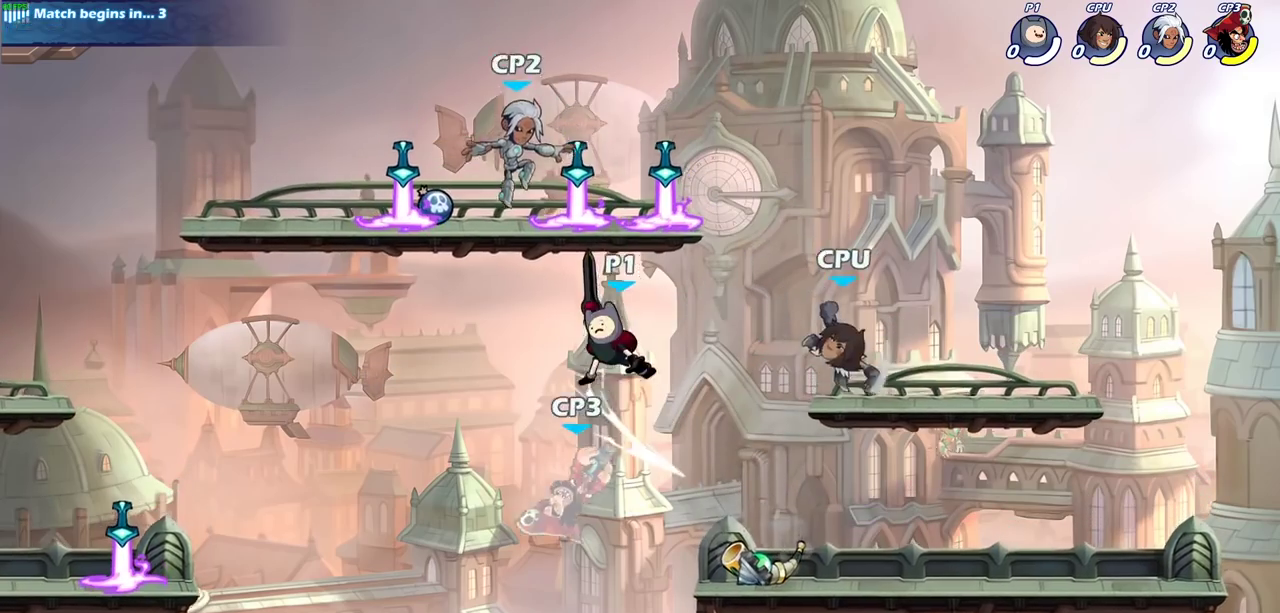
{"dt_ms": 400, "buttons": ["R2"], "left_stick": "center", "right_stick": "center", "events": [[67, "left_stick", "down-right"], [167, "left_stick", "right"], [367, "left_stick", "center"], [383, "R2", "down"]]}
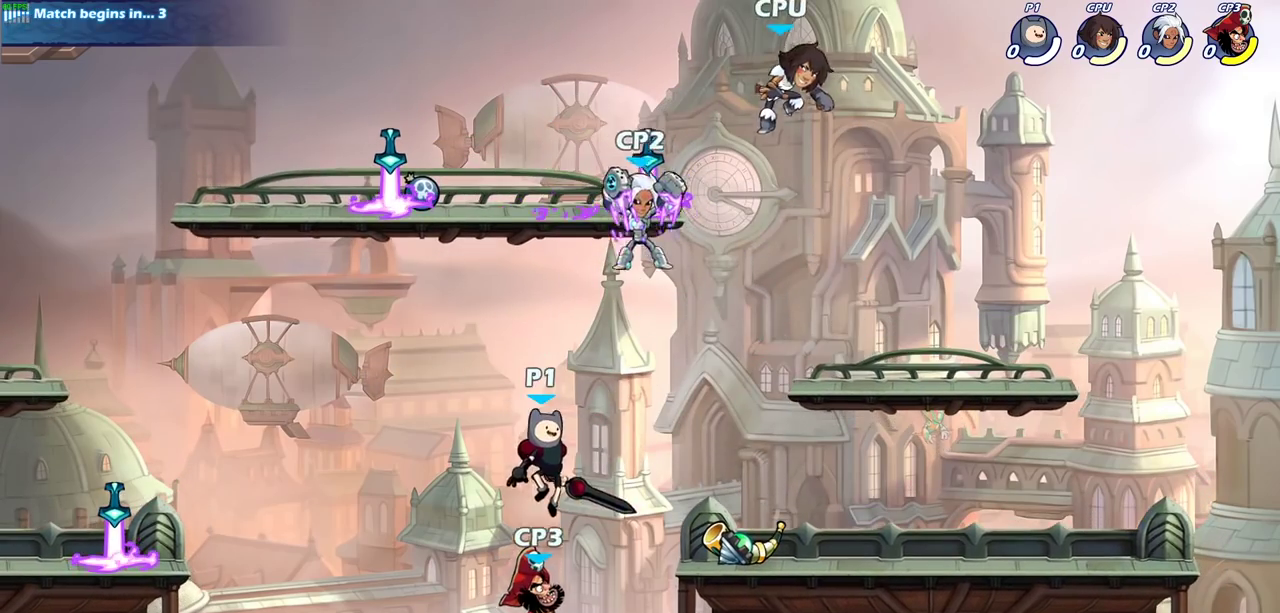
{"dt_ms": 500, "buttons": ["CIRCLE"], "left_stick": "center", "right_stick": "center"}
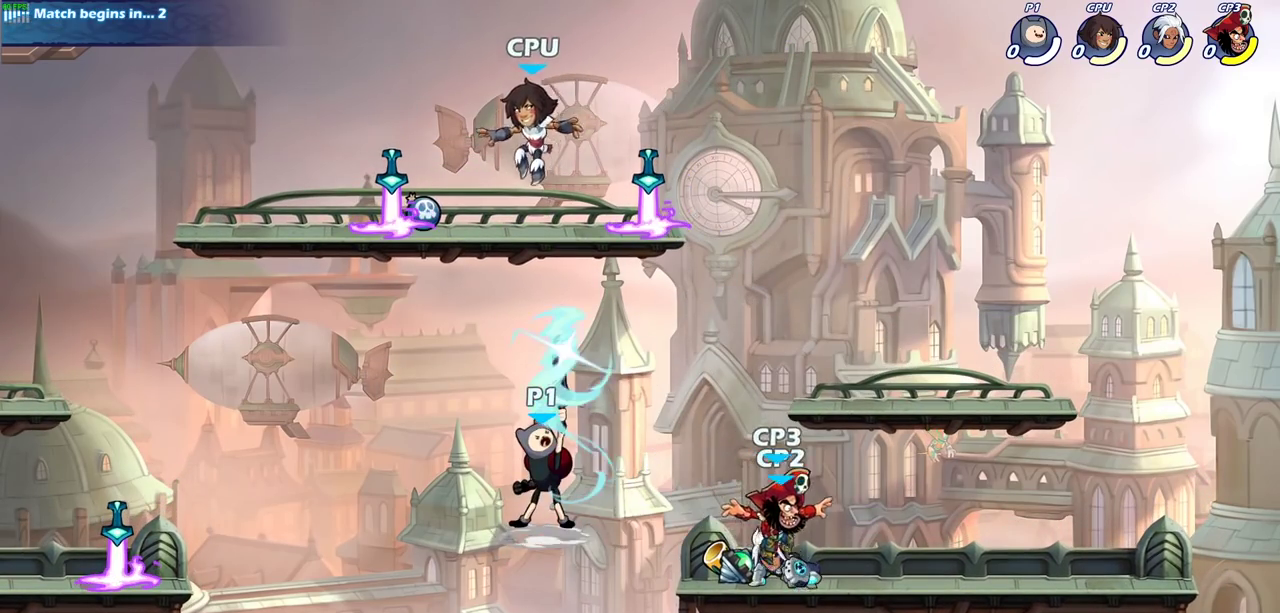
{"dt_ms": 300, "buttons": [], "left_stick": "right", "right_stick": "center", "events": [[267, "CIRCLE", "up"], [300, "left_stick", "right"]]}
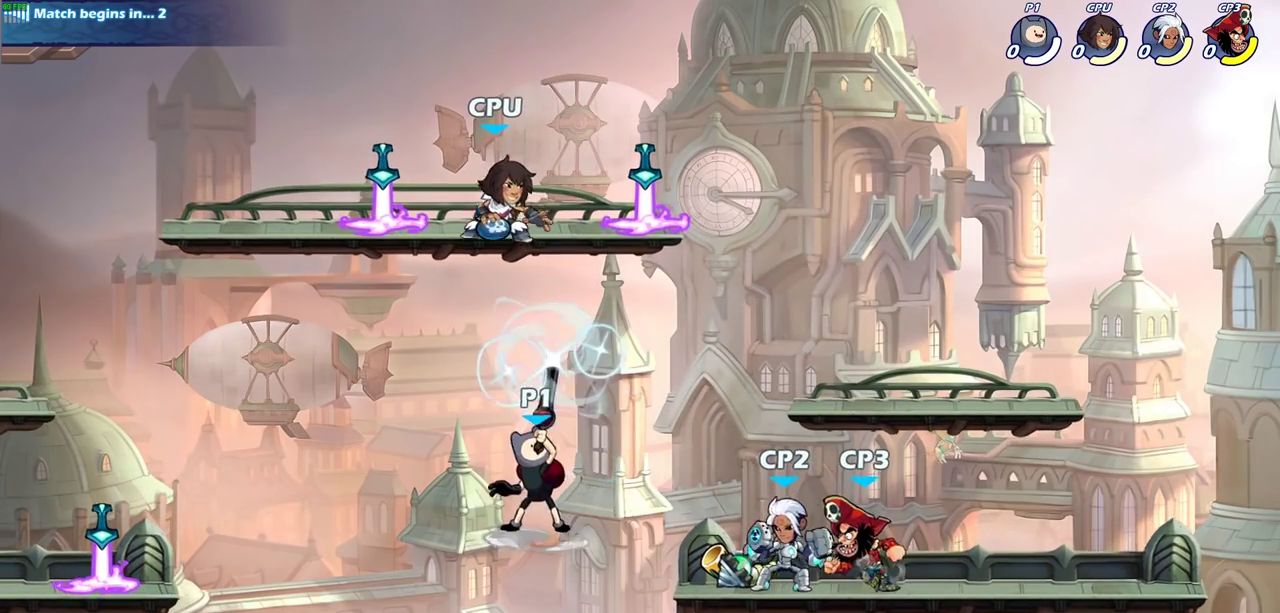
{"dt_ms": 700, "buttons": [], "left_stick": "right", "right_stick": "center", "events": [[267, "CROSS", "down"], [333, "CIRCLE", "down"], [333, "CROSS", "up"], [433, "CIRCLE", "up"], [433, "left_stick", "up-left"], [550, "left_stick", "right"]]}
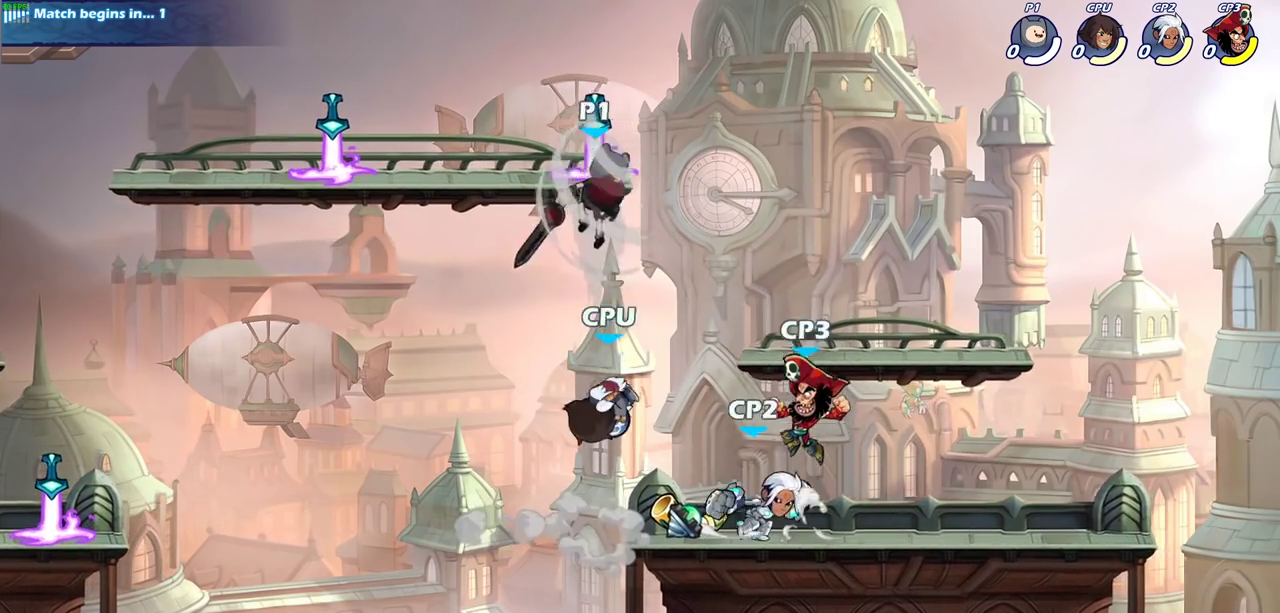
{"dt_ms": 700, "buttons": [], "left_stick": "right", "right_stick": "center", "events": [[133, "left_stick", "up-right"], [283, "left_stick", "center"], [350, "left_stick", "down"], [533, "left_stick", "down-right"], [550, "SQUARE", "down"], [633, "left_stick", "right"], [667, "SQUARE", "up"]]}
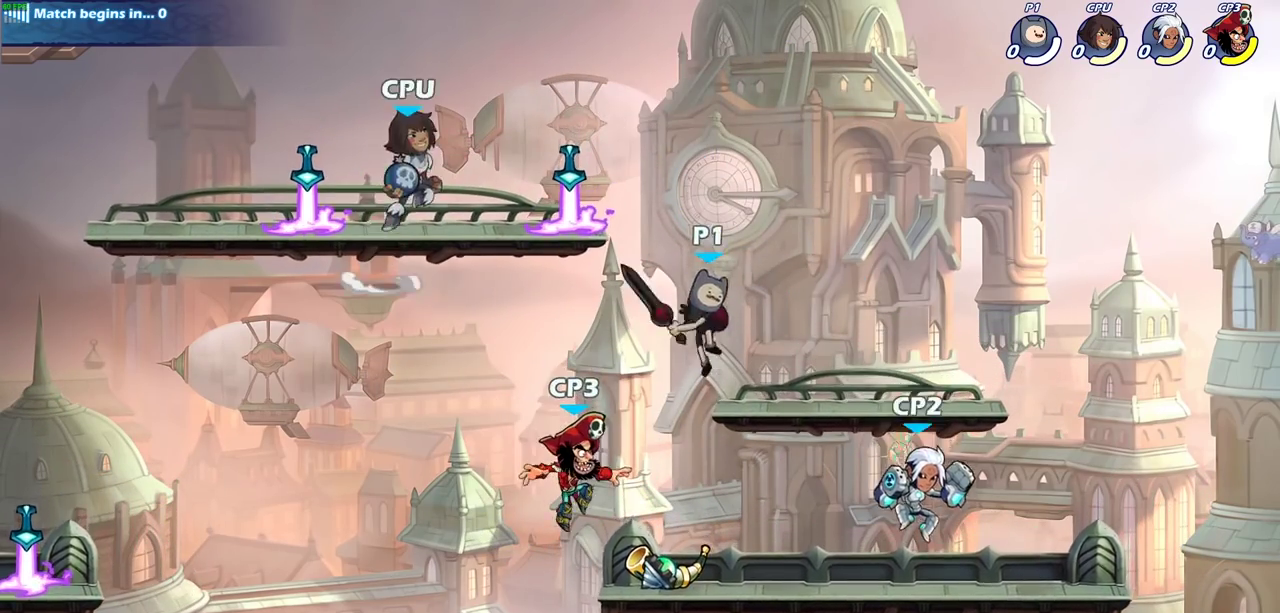
{"dt_ms": 300, "buttons": [], "left_stick": "right", "right_stick": "center", "events": []}
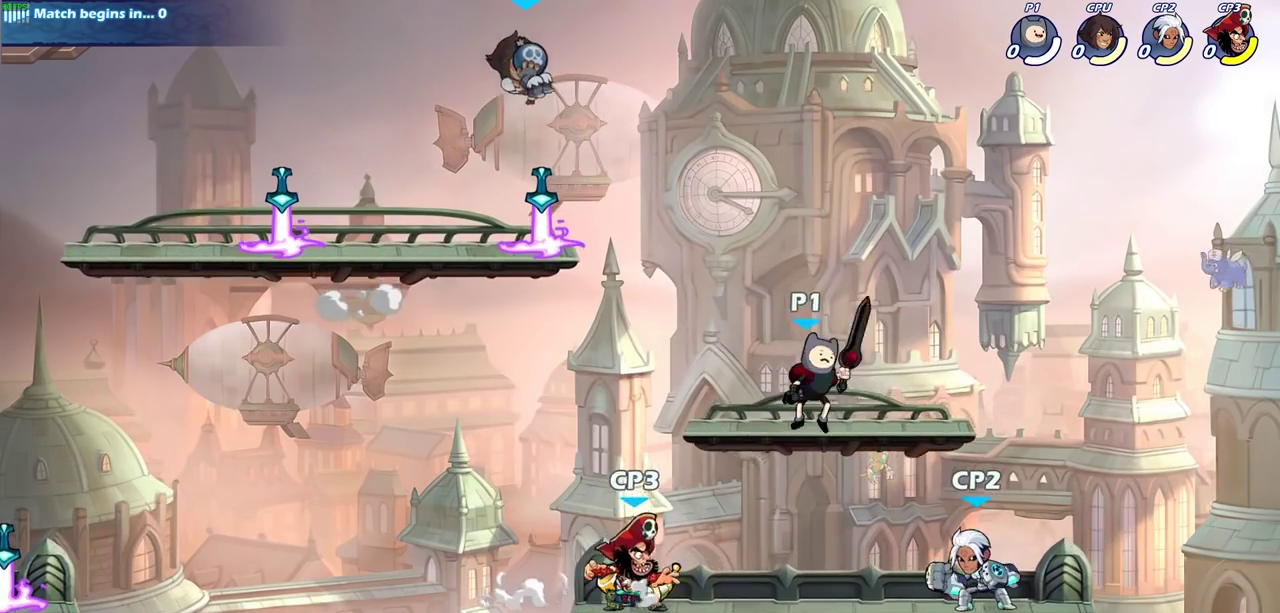
{"dt_ms": 500, "buttons": [], "left_stick": "left", "right_stick": "center", "events": [[233, "left_stick", "center"], [283, "left_stick", "up-left"], [367, "left_stick", "down-left"], [483, "left_stick", "left"]]}
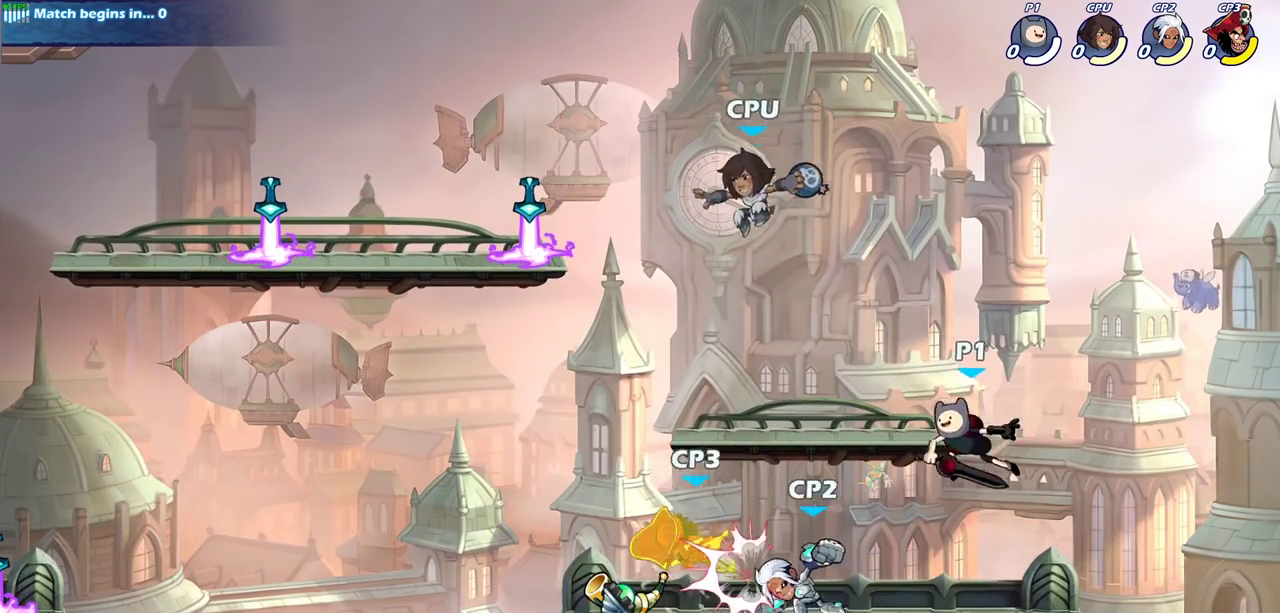
{"dt_ms": 500, "buttons": [], "left_stick": "center", "right_stick": "center", "events": [[50, "left_stick", "up-left"], [83, "SQUARE", "down"], [200, "SQUARE", "up"], [417, "left_stick", "center"]]}